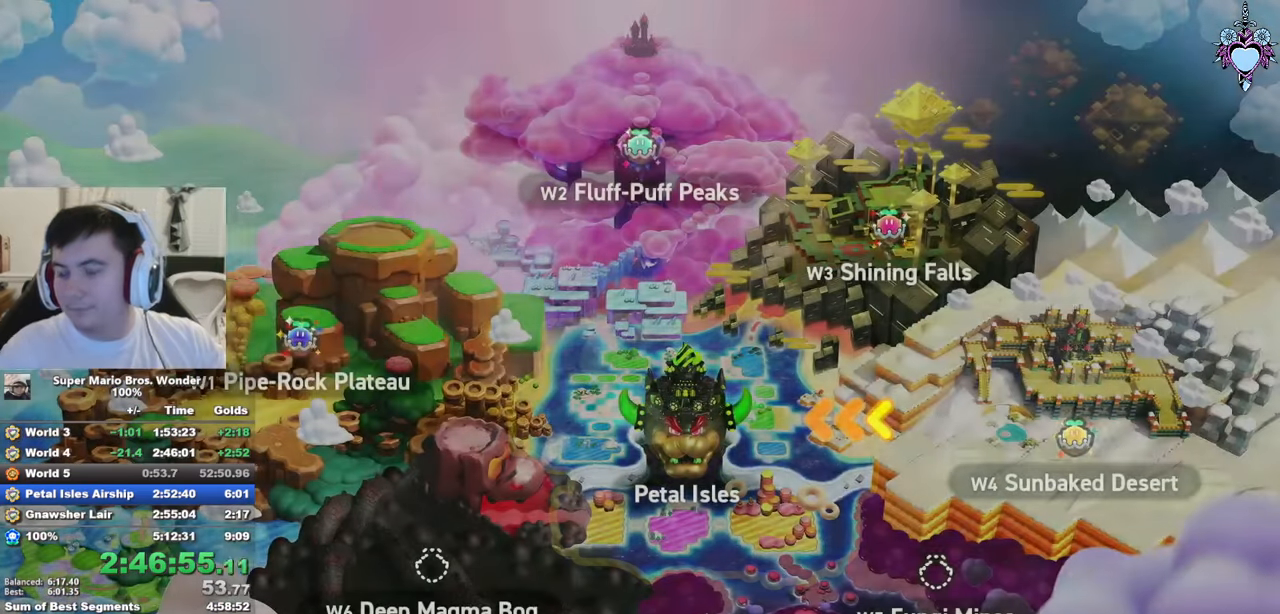
Gameplay with a controller (PlayStation layout); each line is a JSON object with the inputs held at the frame after it. "events" lists button and stick changes between this image and that frame as [ms after this image, input, new state], when the widget could be followed in between. Not read: L3 R3.
{"buttons": ["CROSS"], "left_stick": "center", "right_stick": "center", "events": [[434, "CROSS", "down"]]}
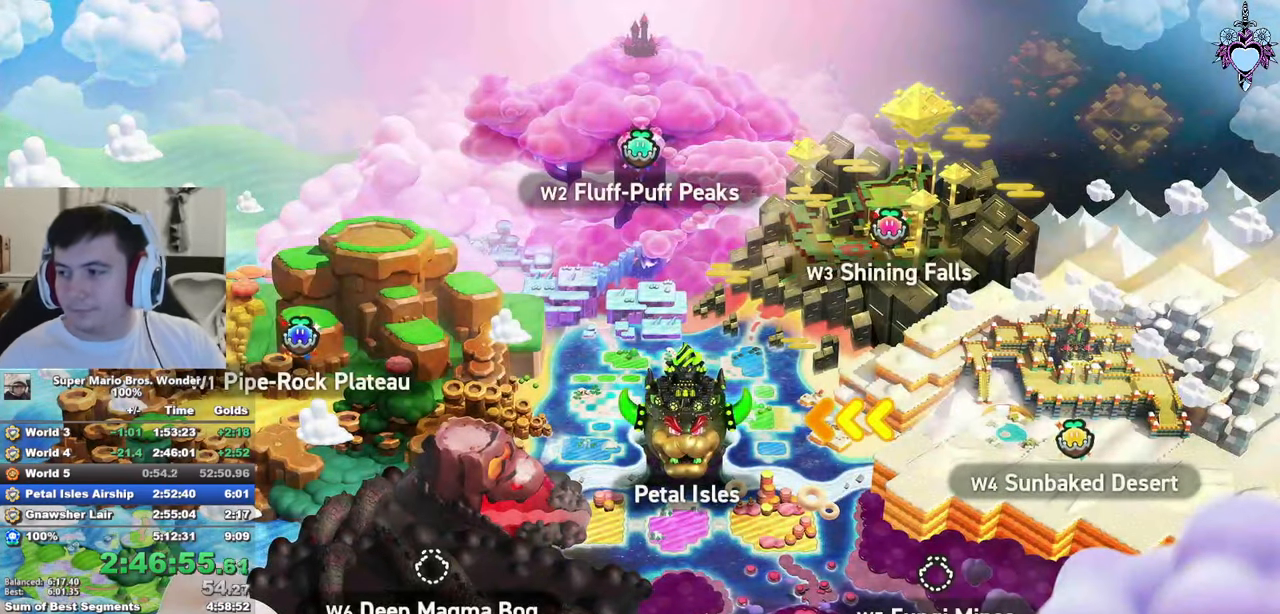
{"buttons": [], "left_stick": "center", "right_stick": "center", "events": [[67, "CROSS", "up"], [134, "CROSS", "down"], [250, "CROSS", "up"], [384, "CROSS", "down"], [467, "CROSS", "up"]]}
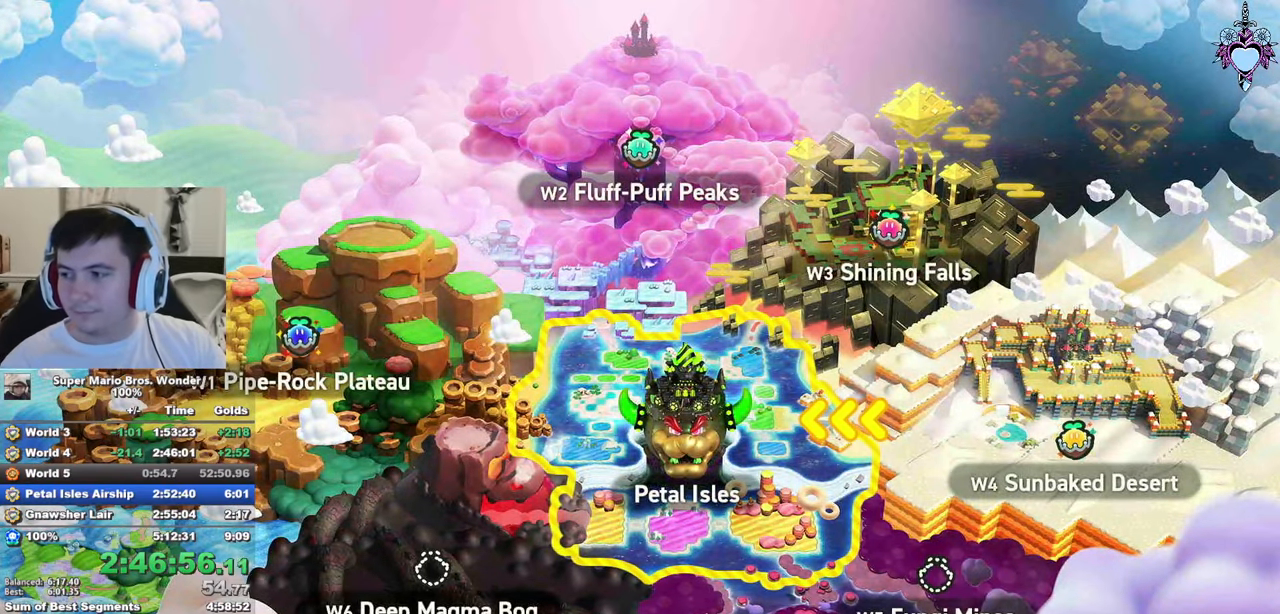
{"buttons": [], "left_stick": "center", "right_stick": "center", "events": [[100, "CROSS", "down"], [217, "CROSS", "up"], [334, "CROSS", "down"], [434, "CROSS", "up"]]}
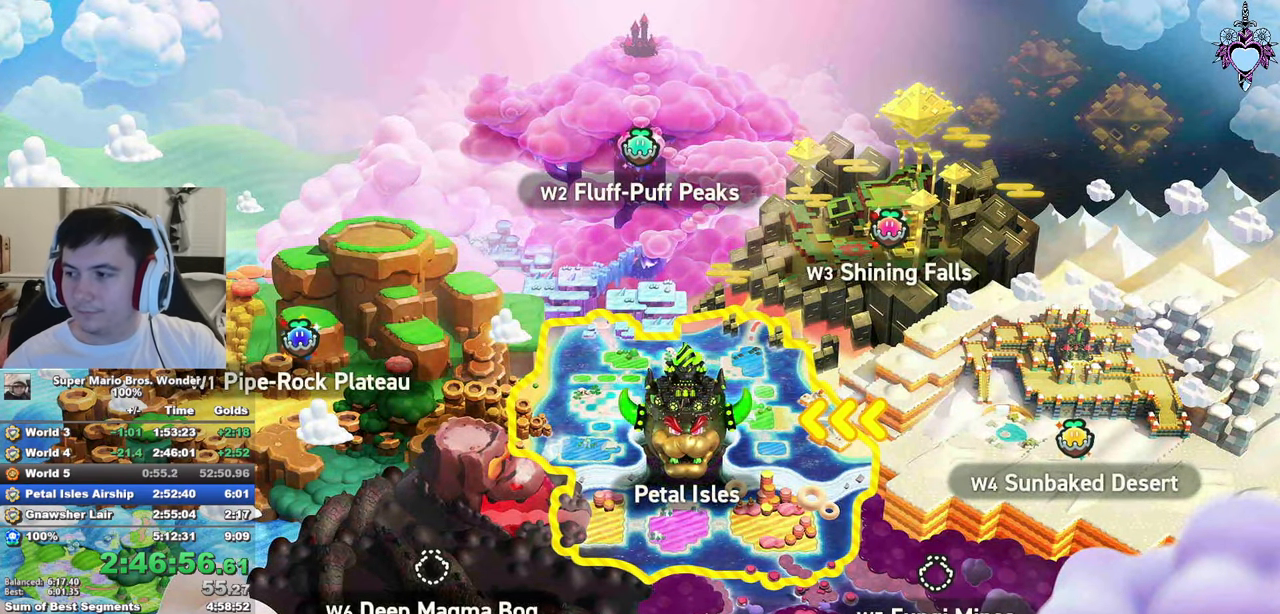
{"buttons": ["CROSS"], "left_stick": "center", "right_stick": "center", "events": [[17, "CROSS", "down"], [134, "CROSS", "up"], [184, "CROSS", "down"], [334, "CROSS", "up"], [400, "CROSS", "down"]]}
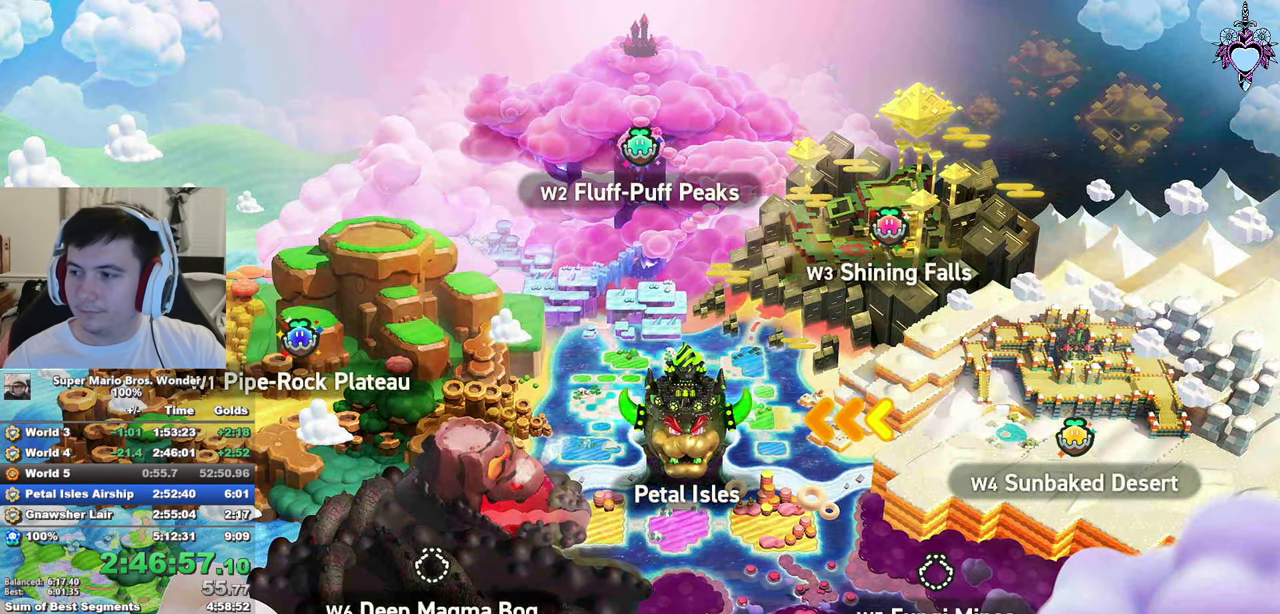
{"buttons": ["CROSS"], "left_stick": "center", "right_stick": "center", "events": [[34, "CROSS", "up"], [117, "CROSS", "down"], [217, "CROSS", "up"], [334, "CROSS", "down"], [400, "CROSS", "up"], [484, "CROSS", "down"]]}
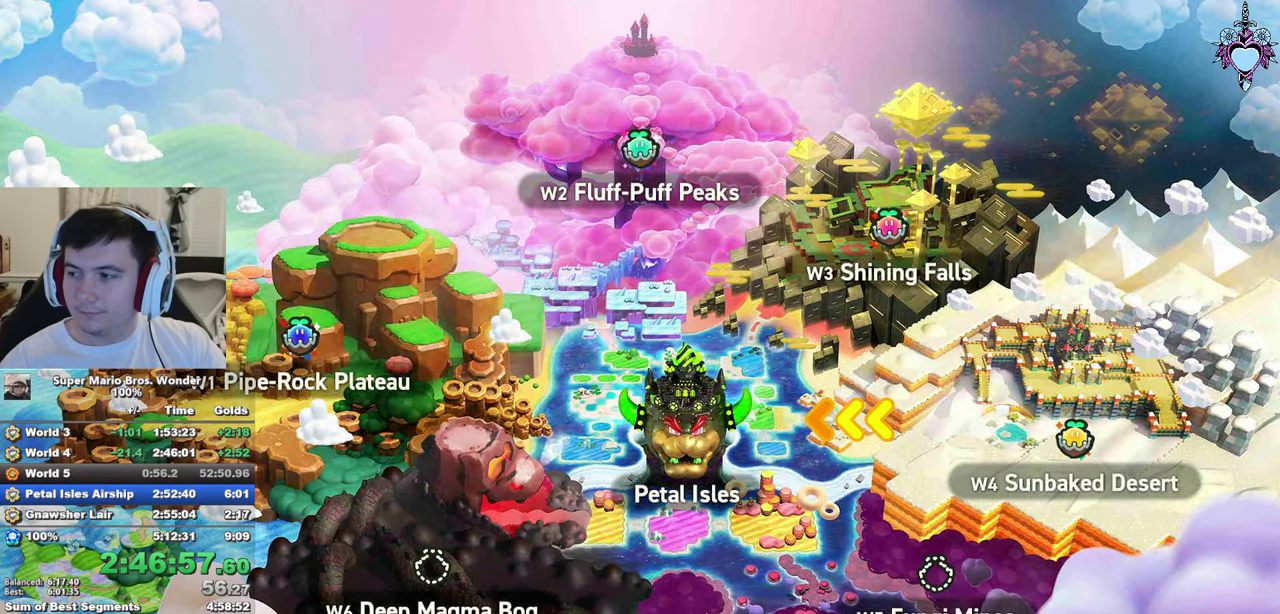
{"buttons": [], "left_stick": "center", "right_stick": "center", "events": [[100, "CROSS", "up"], [150, "CROSS", "down"], [284, "CROSS", "up"], [350, "CROSS", "down"], [450, "CROSS", "up"]]}